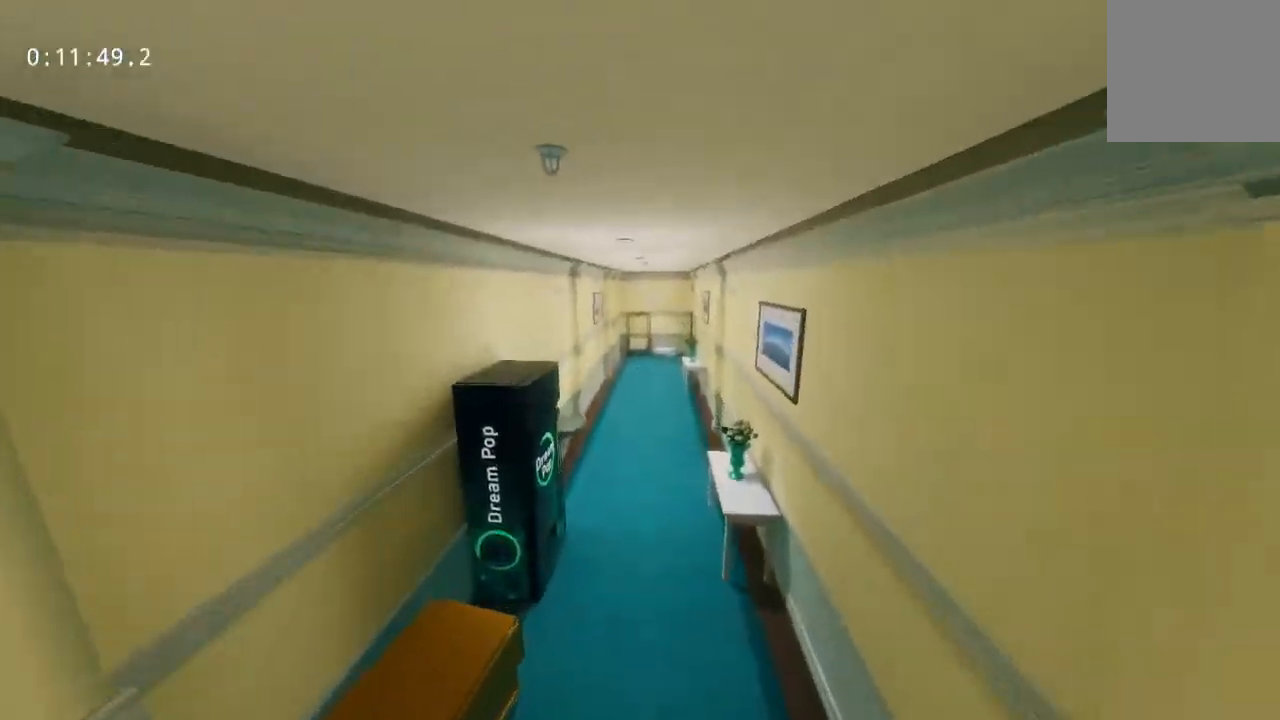
Gameplay with keyboard and mouse; each line is a JSON object with the keys and mouse buttons held at the frame after it. "events" lists presses ("down") and releases ("up") of "a", "d", "s", "space", "w", "mouse_left", "mouse_wheel" and "mouse_right" between this image and that frame as [ms after this image, input, new state], when the widget could be followed in between. "mouse_left", "mouse_wheel", "mouse_right" = the "left", "wheel", "right" buttons of the "mouse" list. No other keys are recorded. "wheel" means that the mouse wheel is clicked or scrolled. Mouse movement is not recorded.
{"keys": ["space", "w"], "mouse": [], "events": [[500, "space", "down"]]}
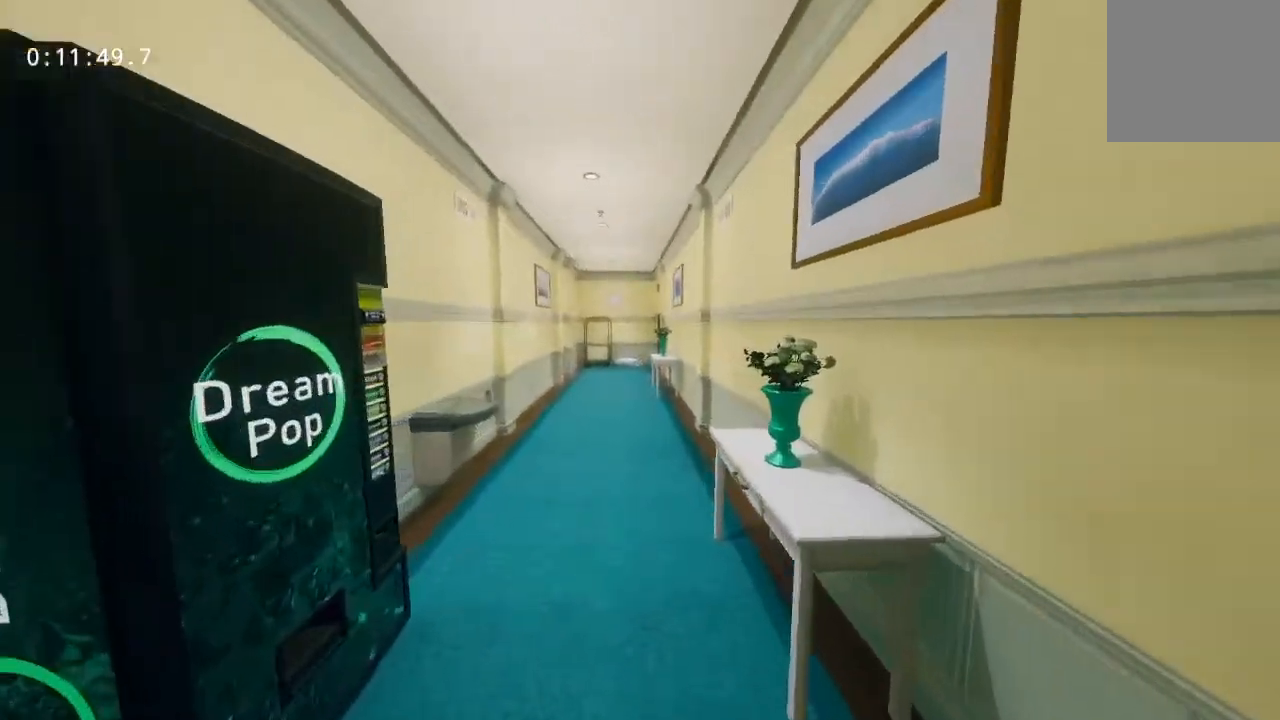
{"keys": ["w"], "mouse": [], "events": [[467, "space", "up"]]}
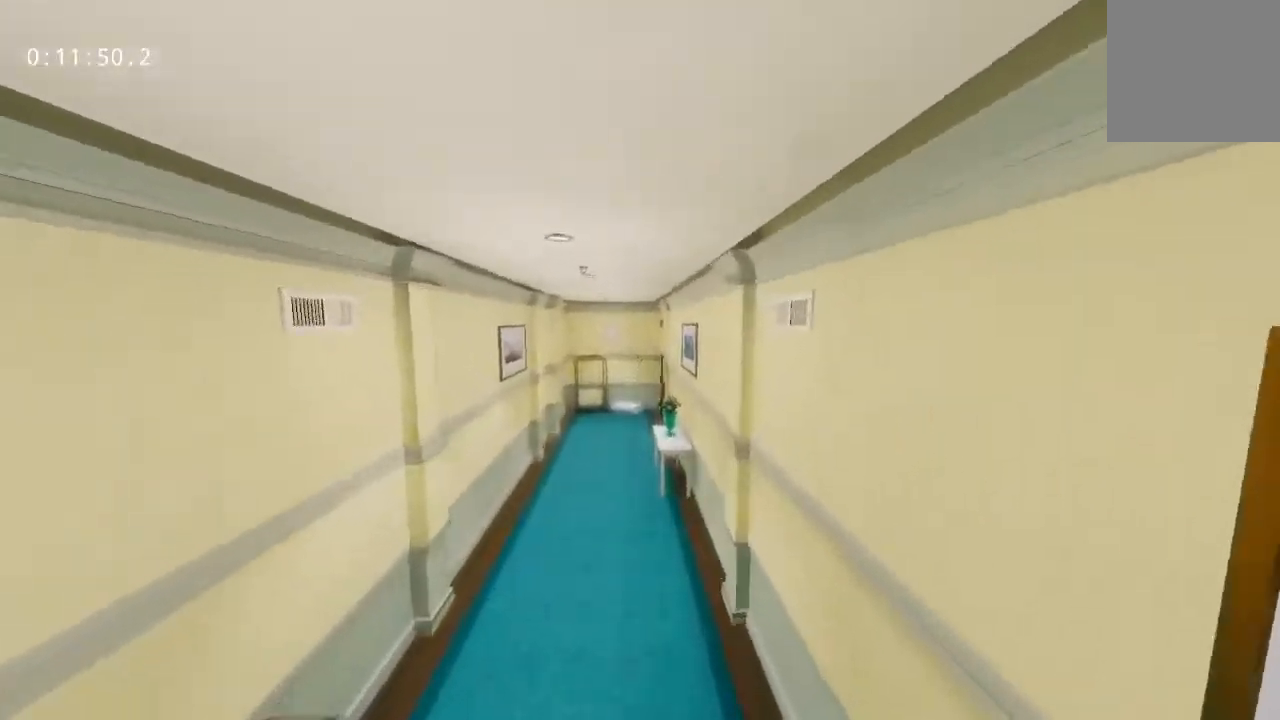
{"keys": ["w"], "mouse": [], "events": []}
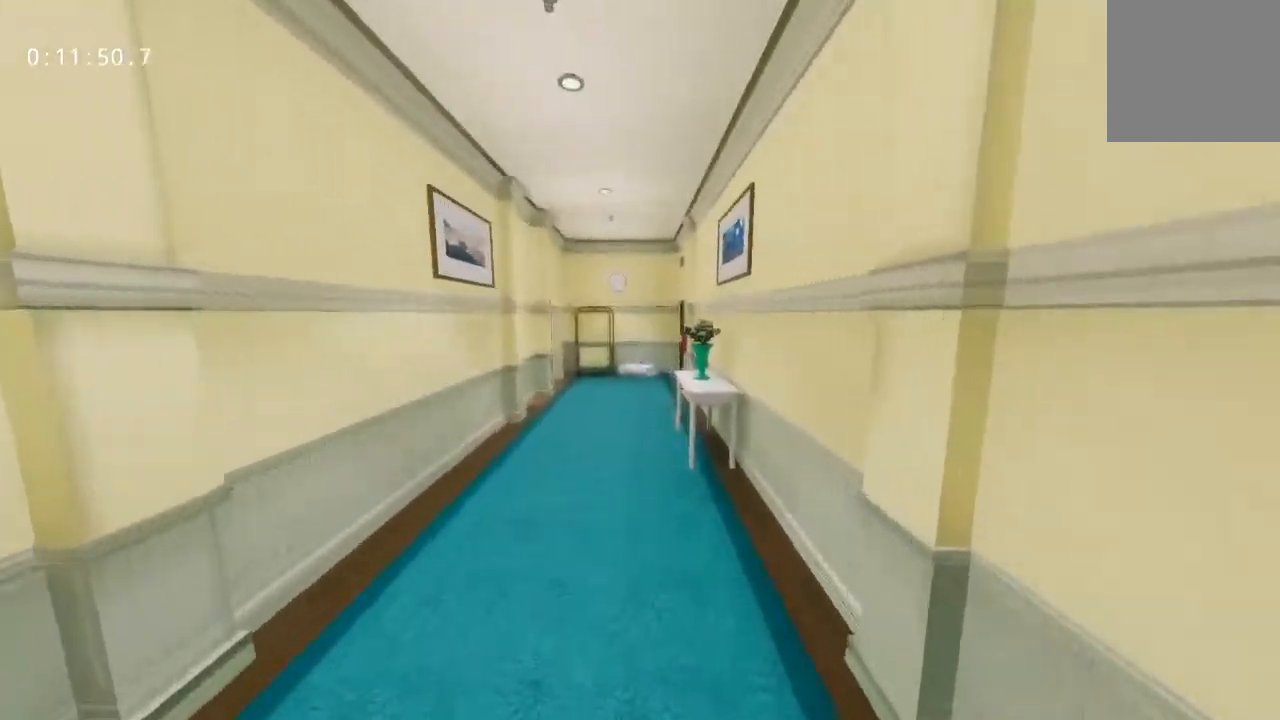
{"keys": ["w"], "mouse": [], "events": []}
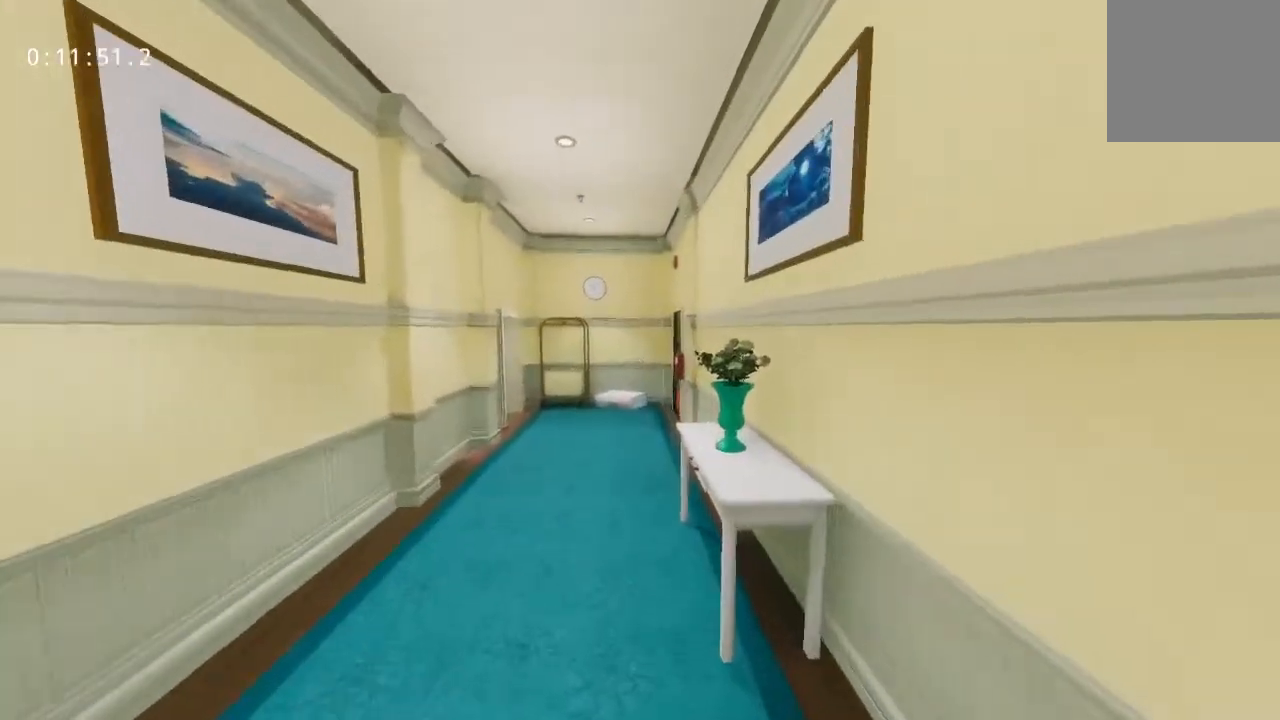
{"keys": ["space", "w"], "mouse": [], "events": [[150, "space", "down"]]}
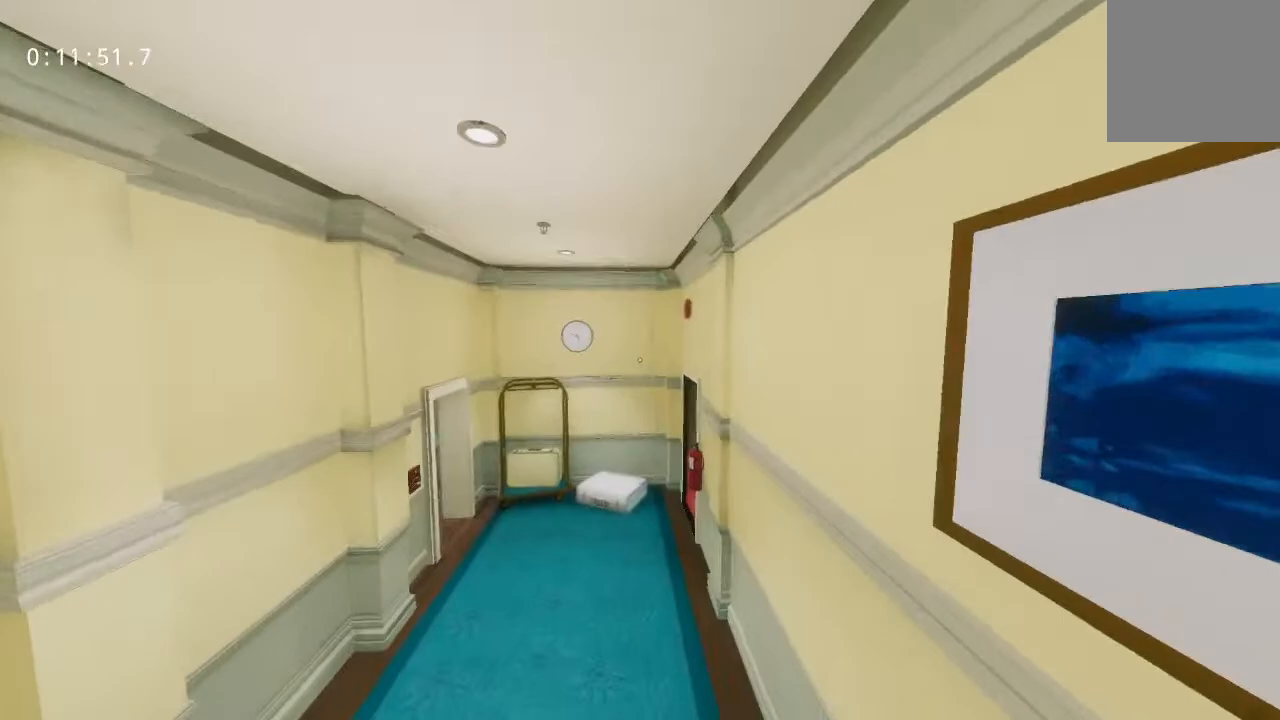
{"keys": ["w"], "mouse": [], "events": [[67, "space", "up"]]}
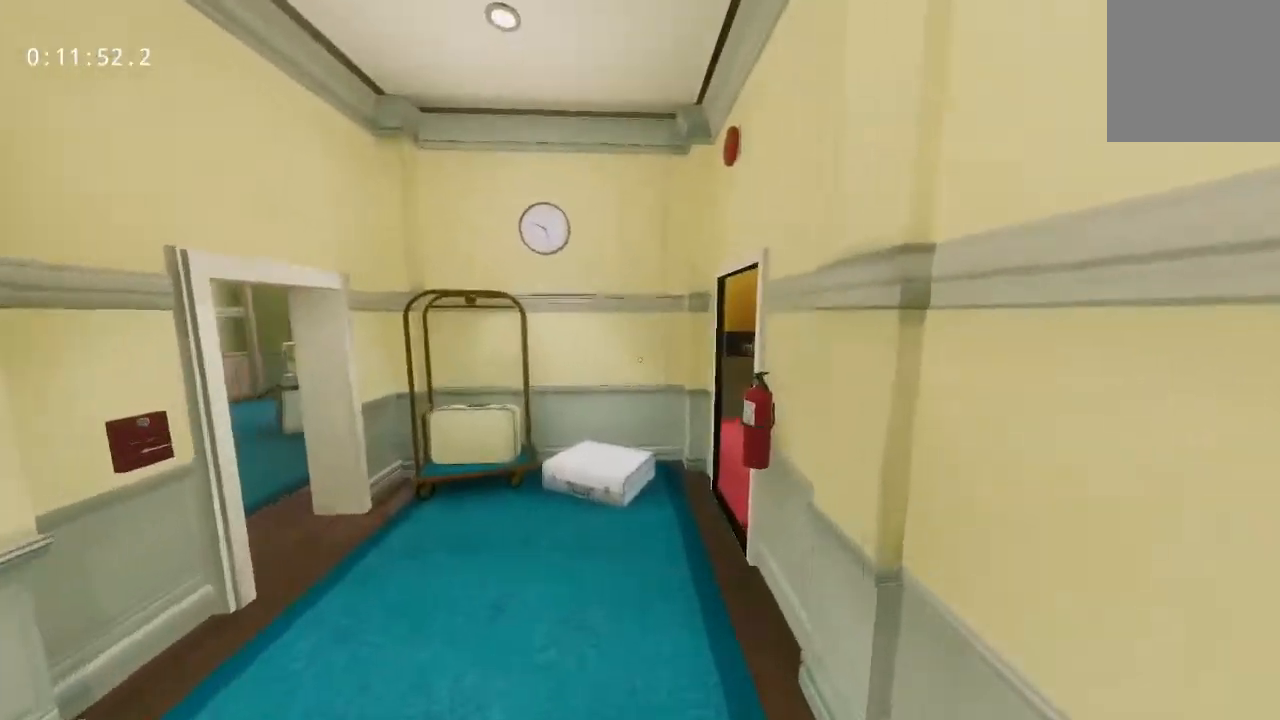
{"keys": ["w"], "mouse": [], "events": []}
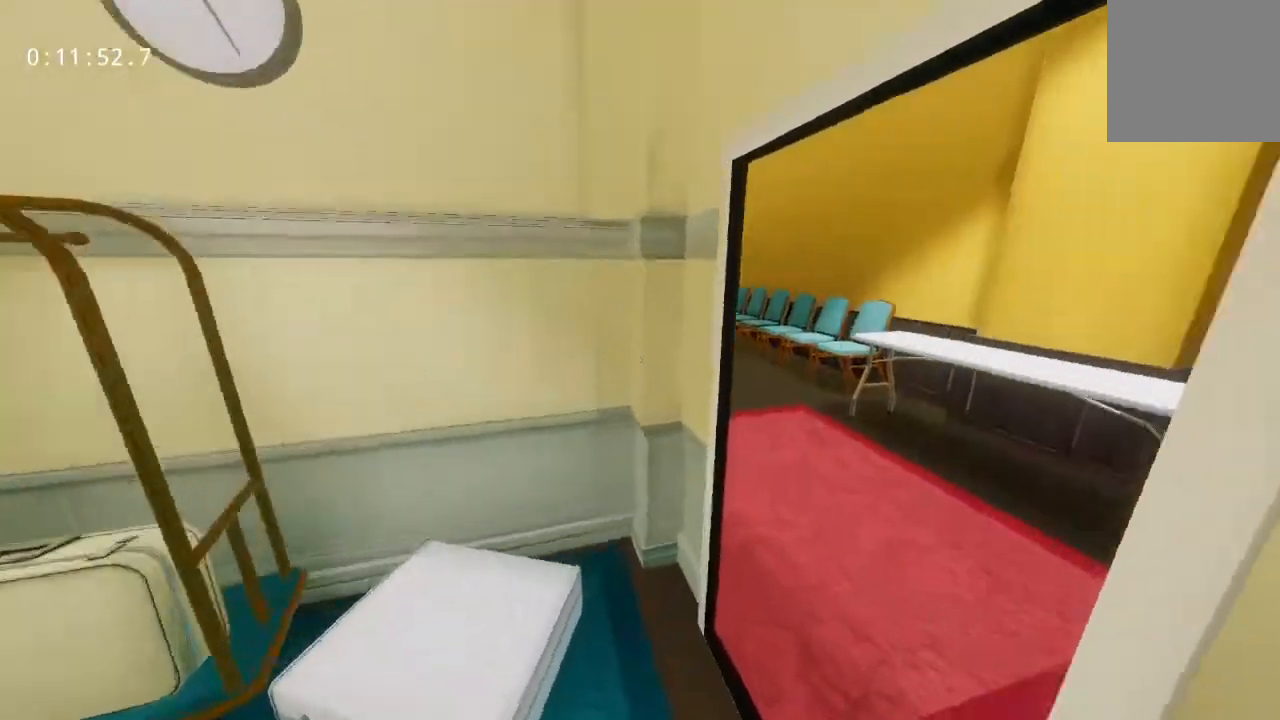
{"keys": ["s"], "mouse": [], "events": [[150, "s", "down"], [200, "w", "up"]]}
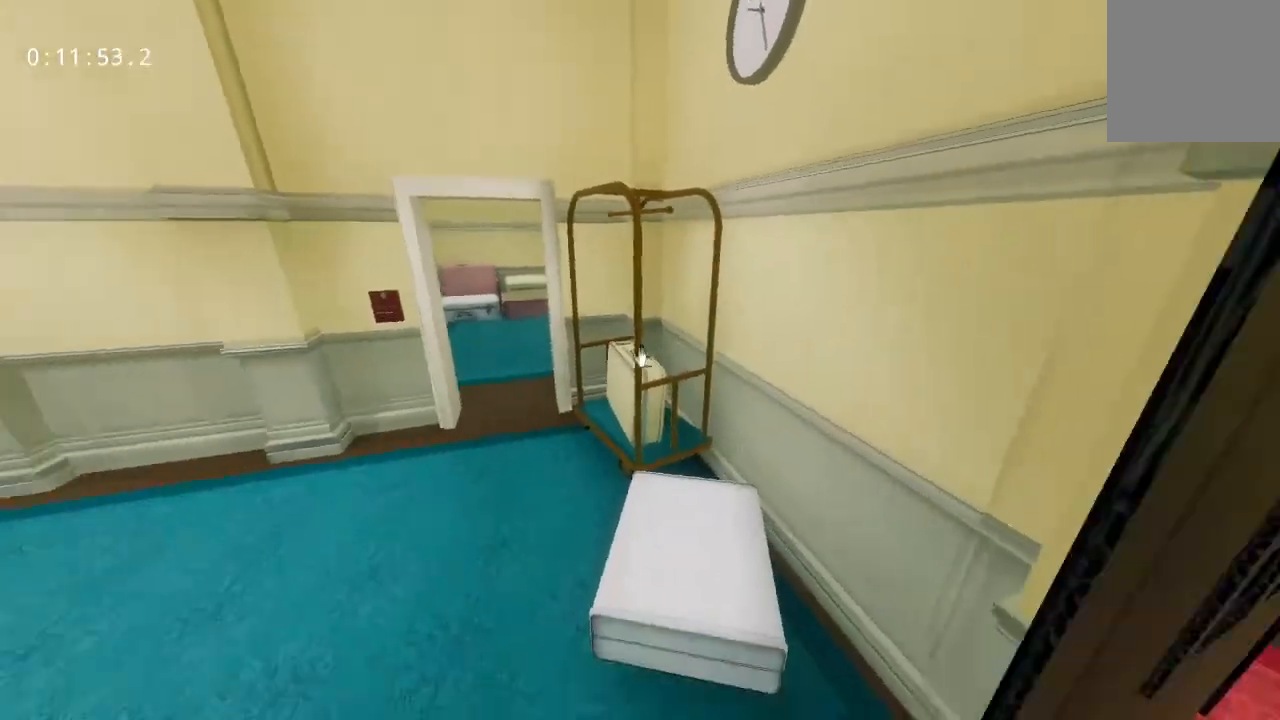
{"keys": [], "mouse": [], "events": [[200, "s", "up"], [300, "mouse_left", "down"], [350, "mouse_left", "up"]]}
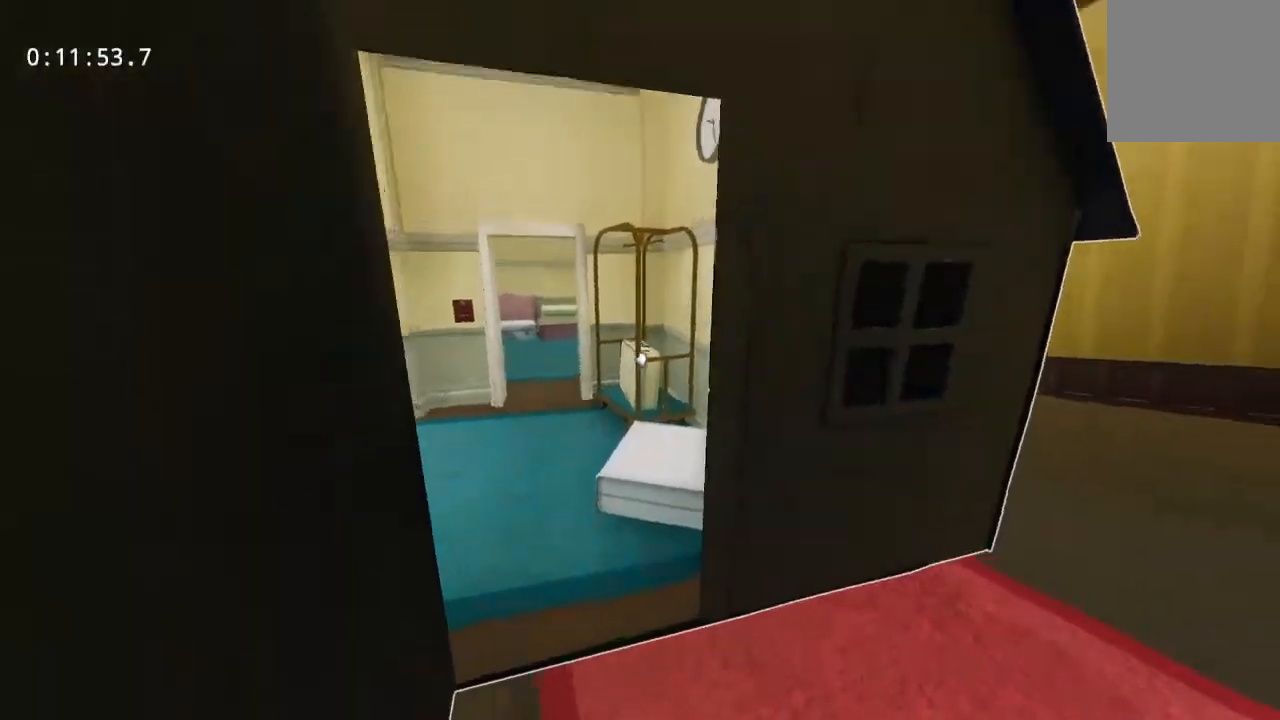
{"keys": [], "mouse": [], "events": []}
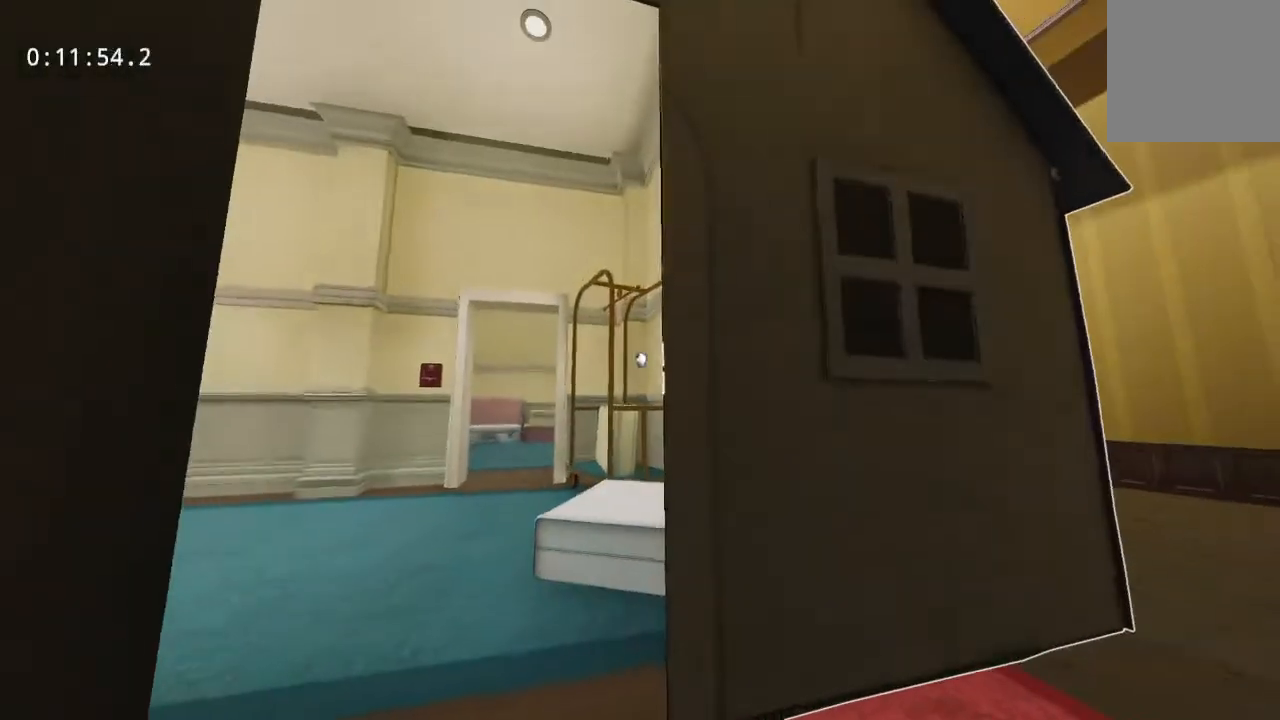
{"keys": ["w"], "mouse": [], "events": [[333, "mouse_left", "down"], [333, "w", "down"], [383, "mouse_left", "up"]]}
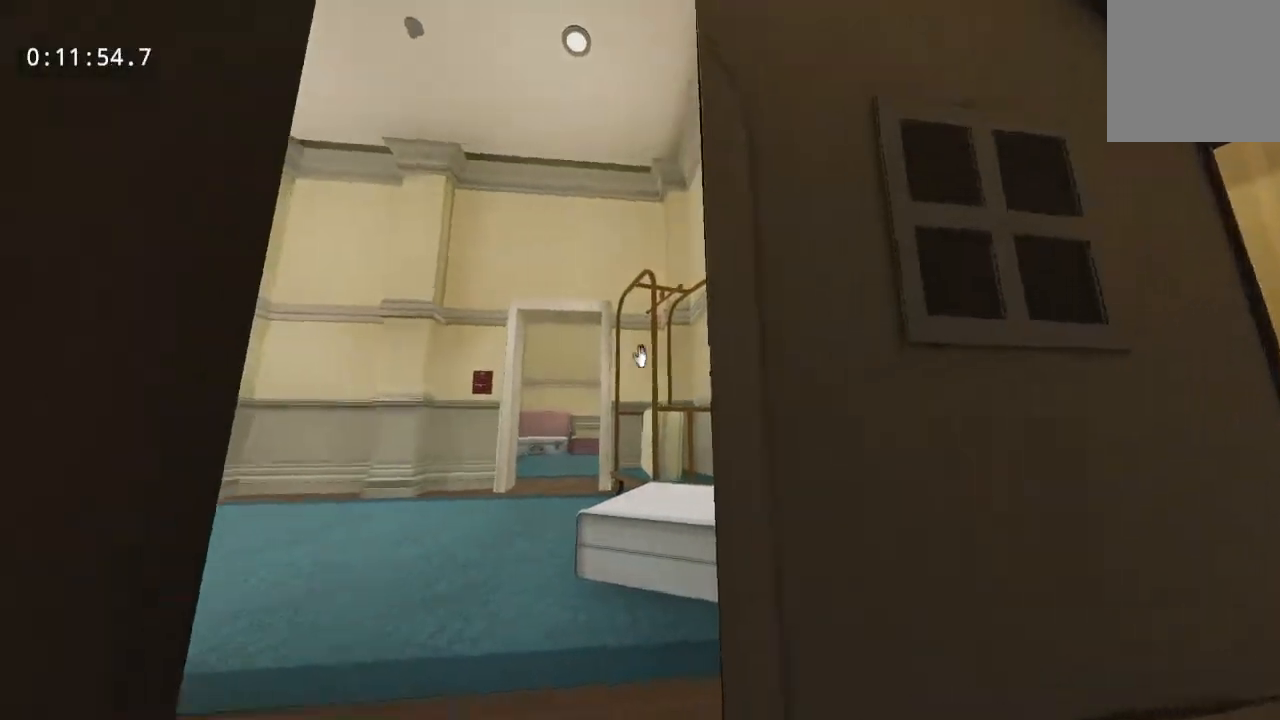
{"keys": ["w"], "mouse": [], "events": []}
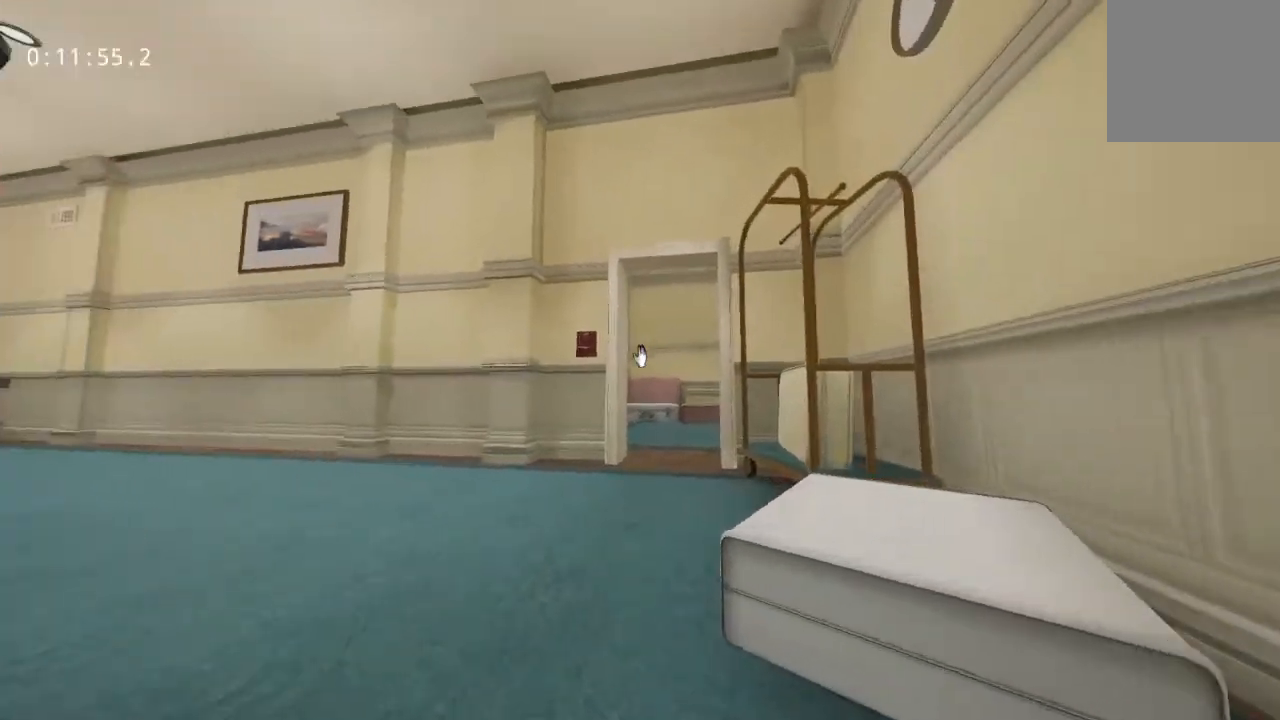
{"keys": ["w"], "mouse": [], "events": []}
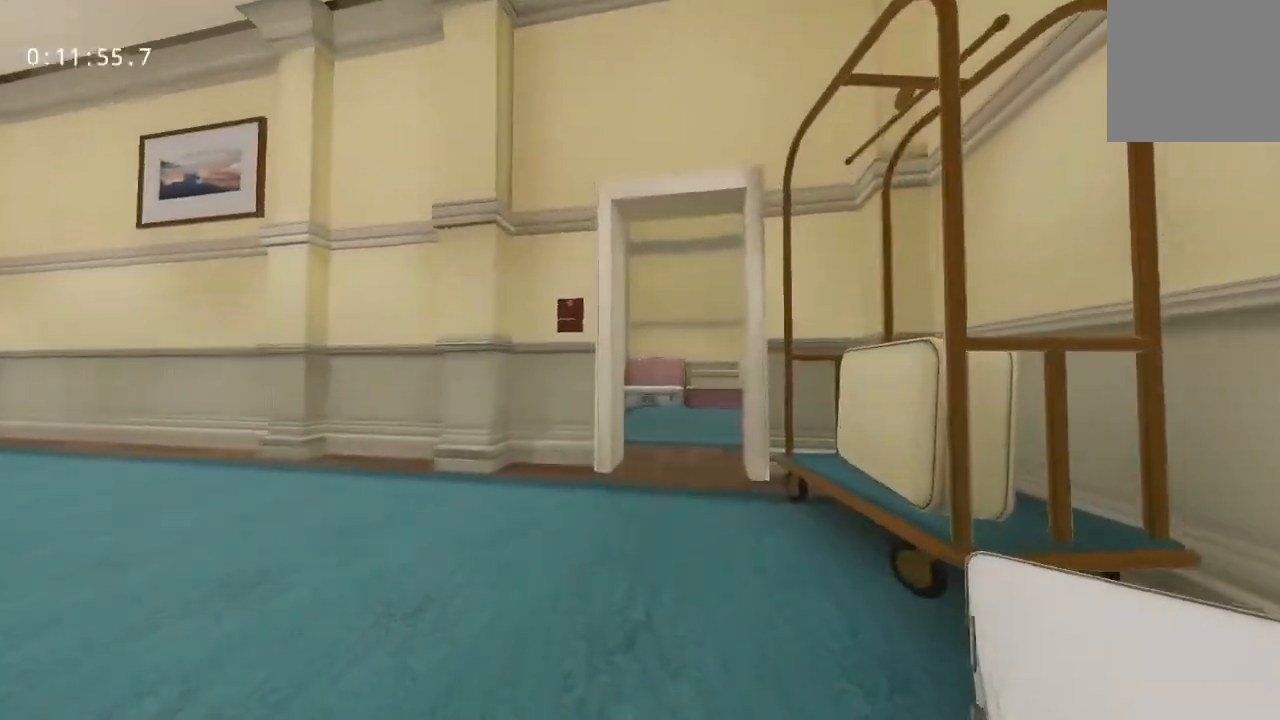
{"keys": ["w"], "mouse": [], "events": []}
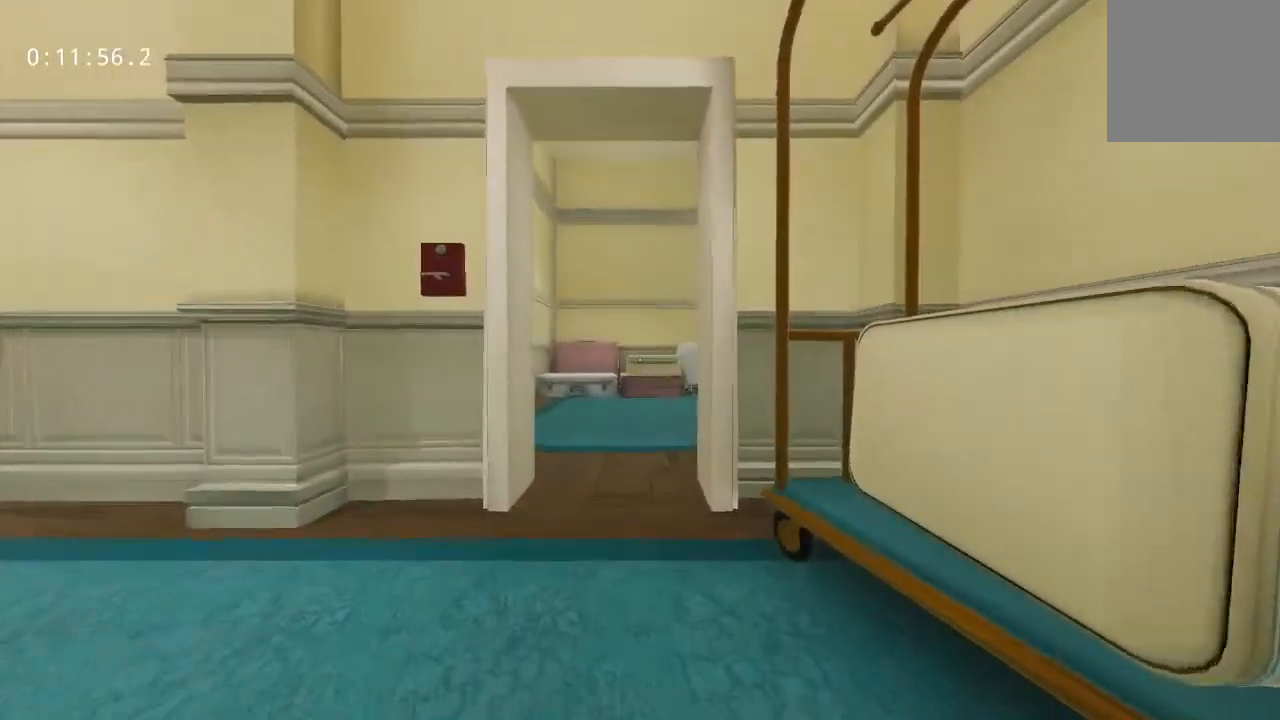
{"keys": ["w"], "mouse": [], "events": []}
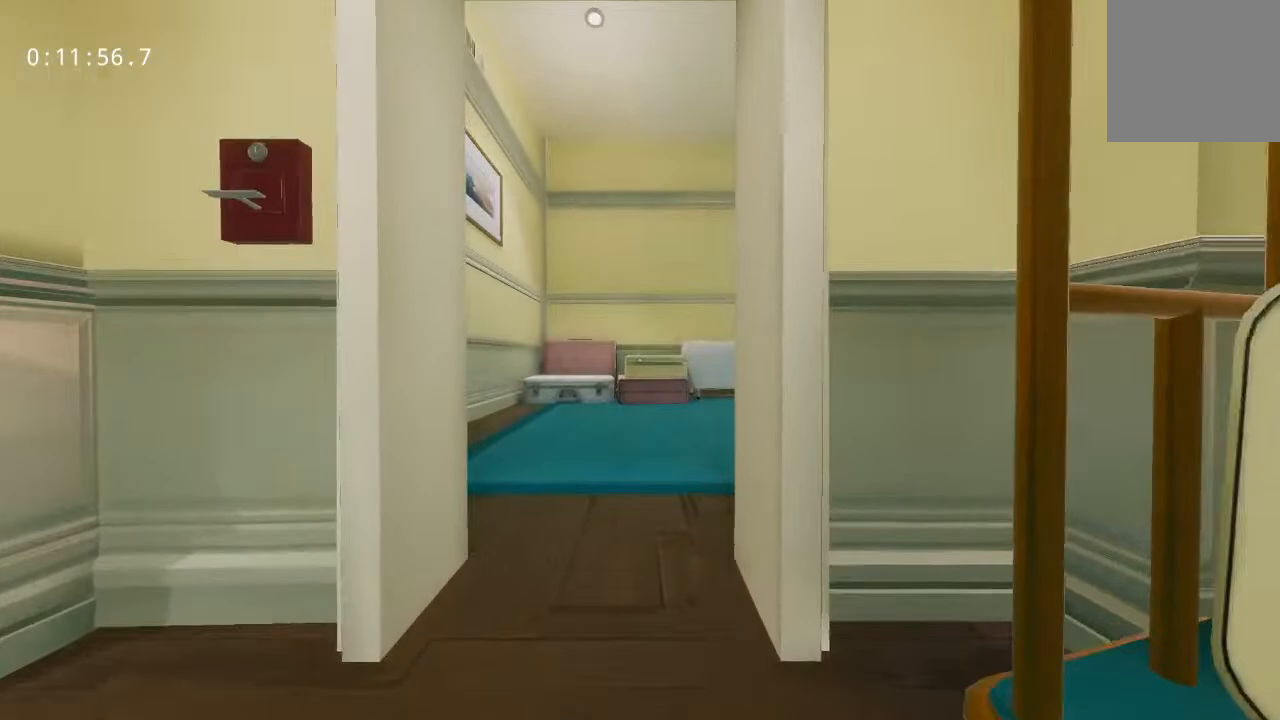
{"keys": ["w"], "mouse": [], "events": []}
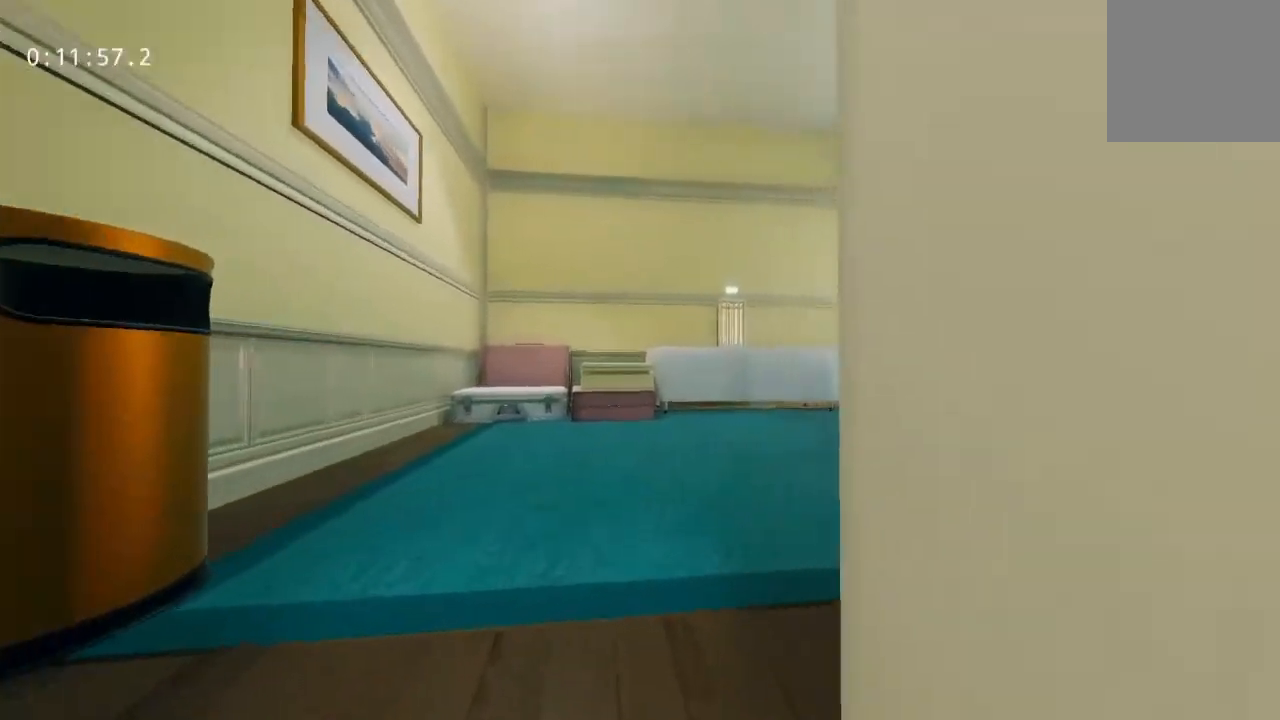
{"keys": ["w"], "mouse": [], "events": []}
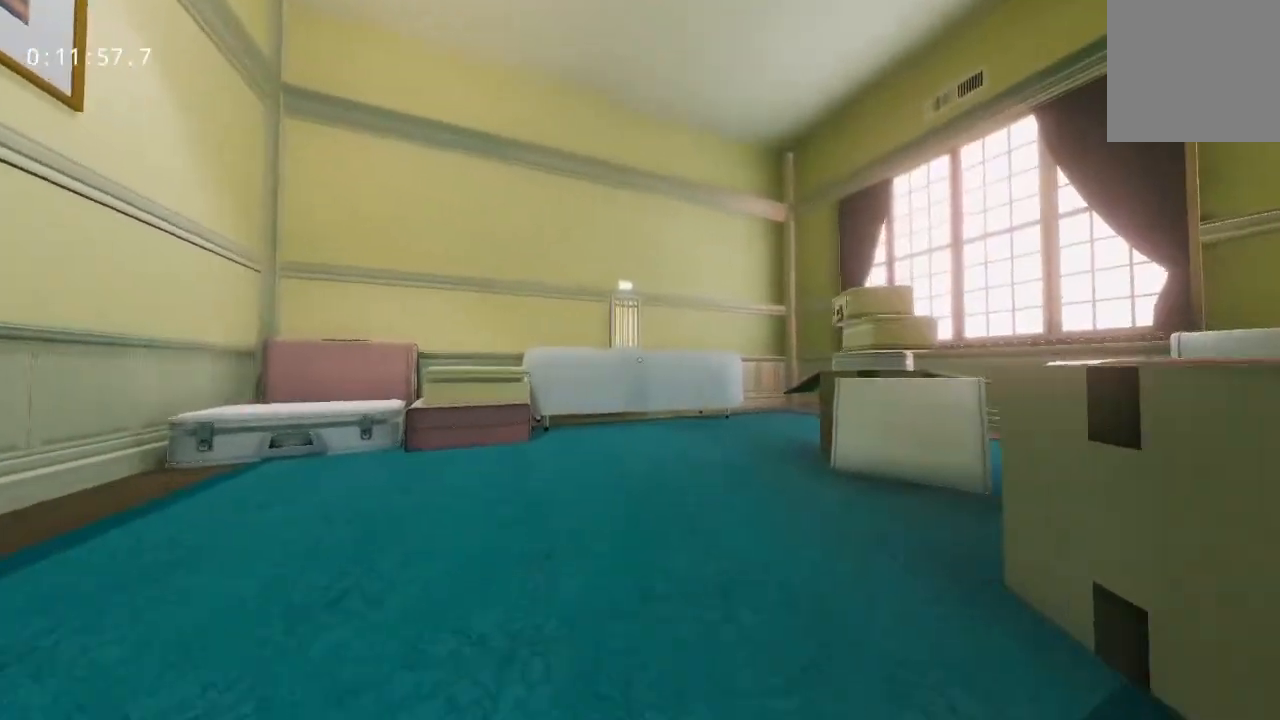
{"keys": ["w"], "mouse": [], "events": []}
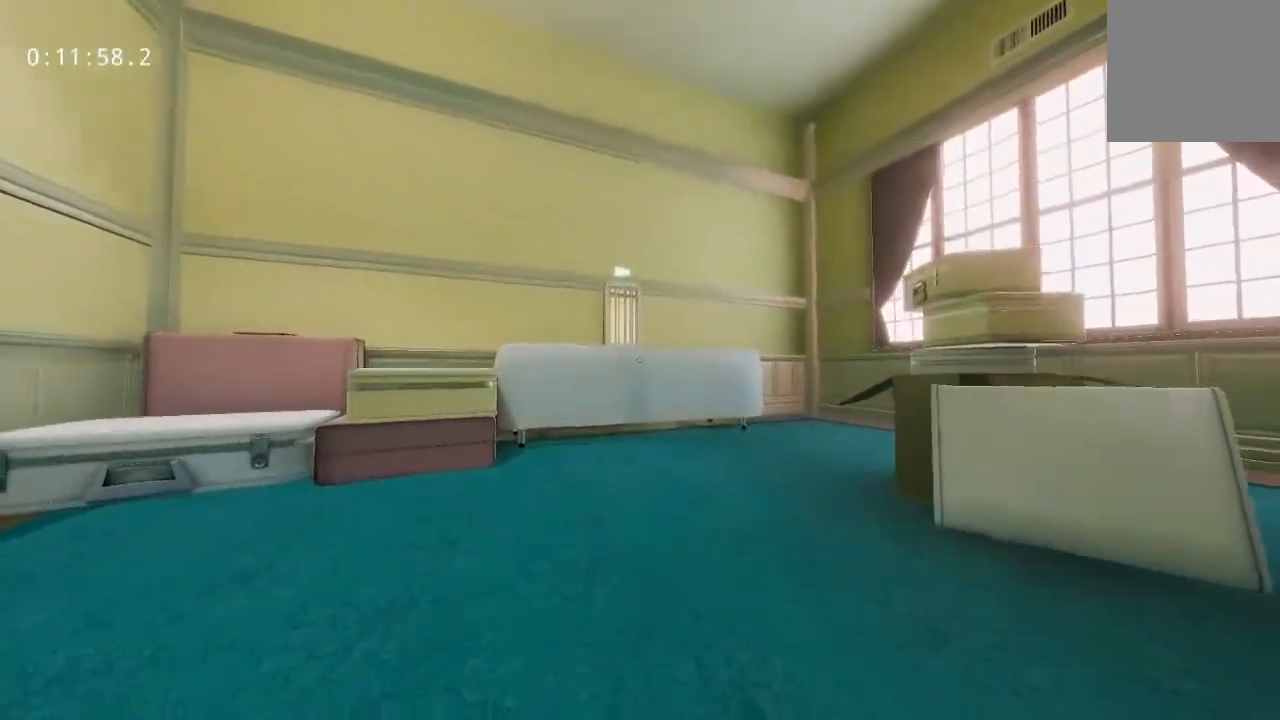
{"keys": ["w"], "mouse": [], "events": []}
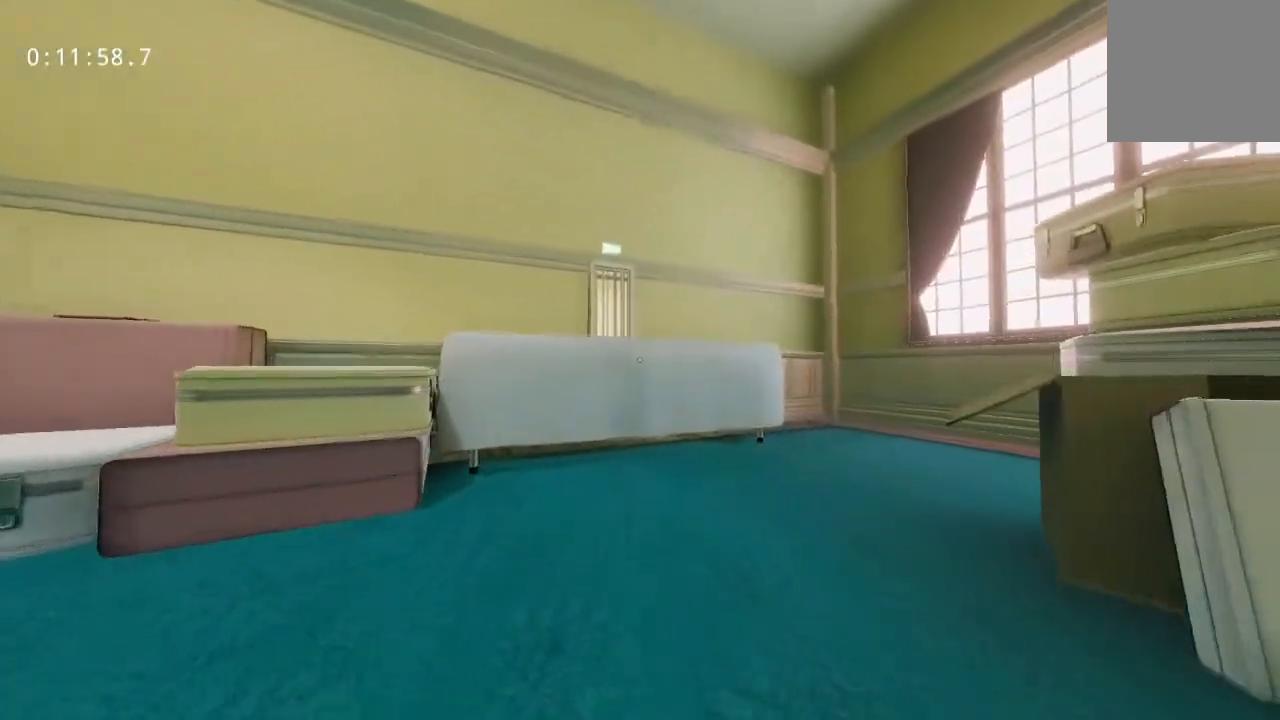
{"keys": ["w"], "mouse": [], "events": []}
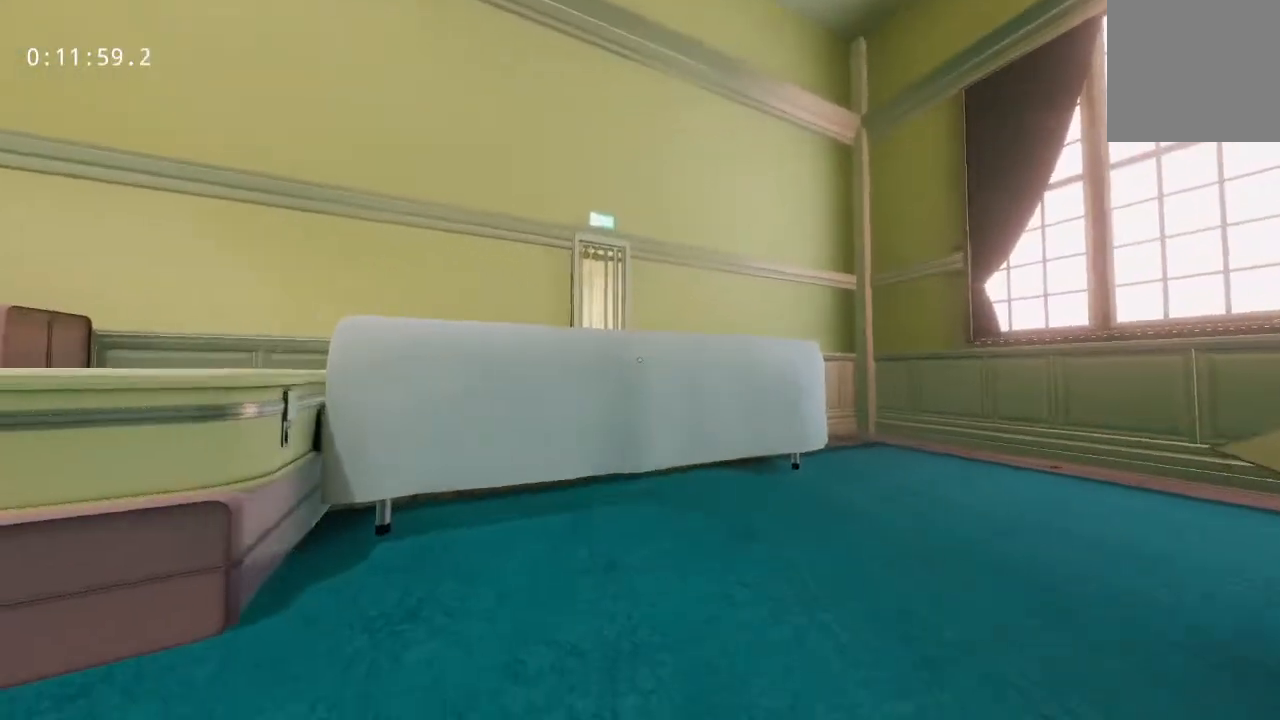
{"keys": ["w"], "mouse": [], "events": []}
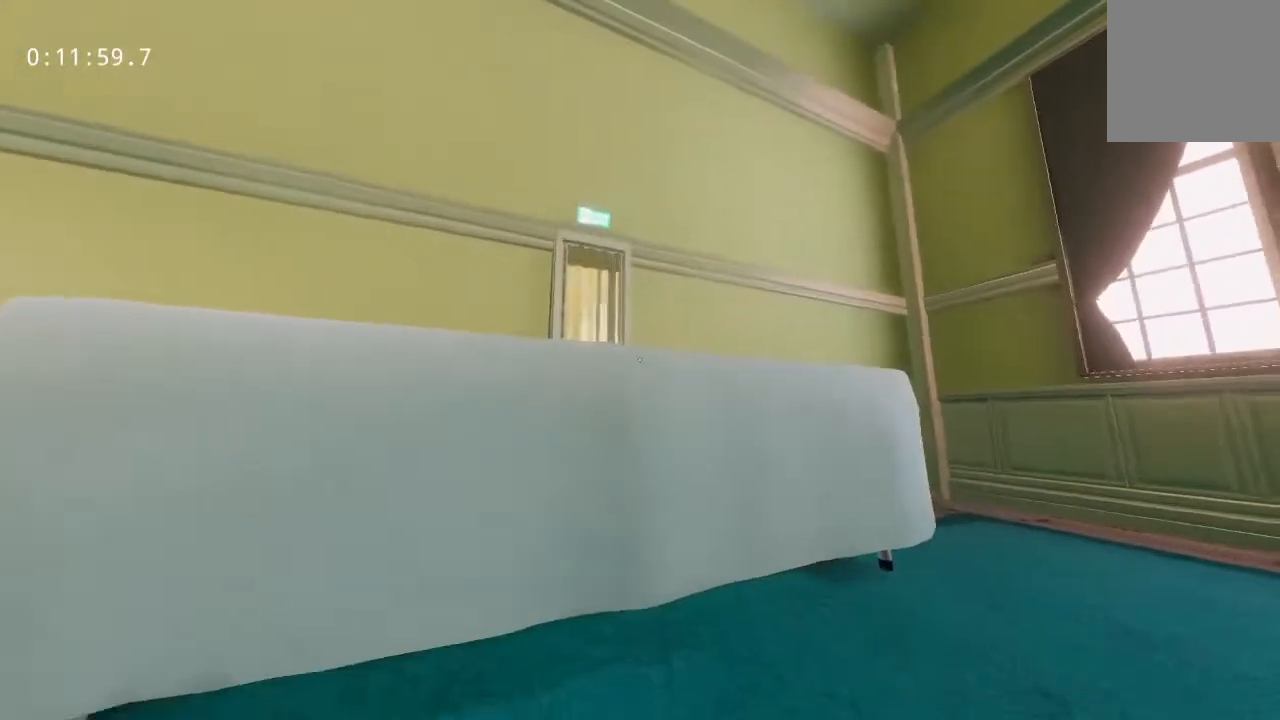
{"keys": ["space", "w"], "mouse": [], "events": [[283, "space", "down"]]}
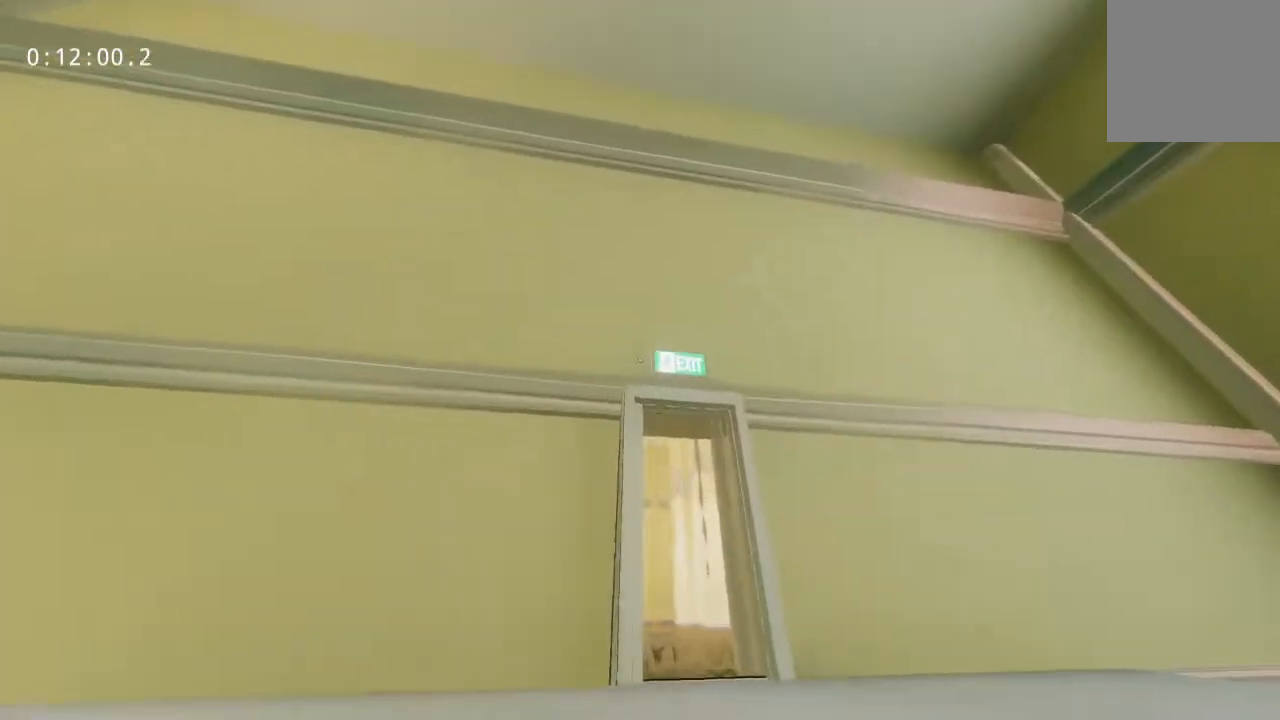
{"keys": ["w"], "mouse": [], "events": [[483, "space", "up"]]}
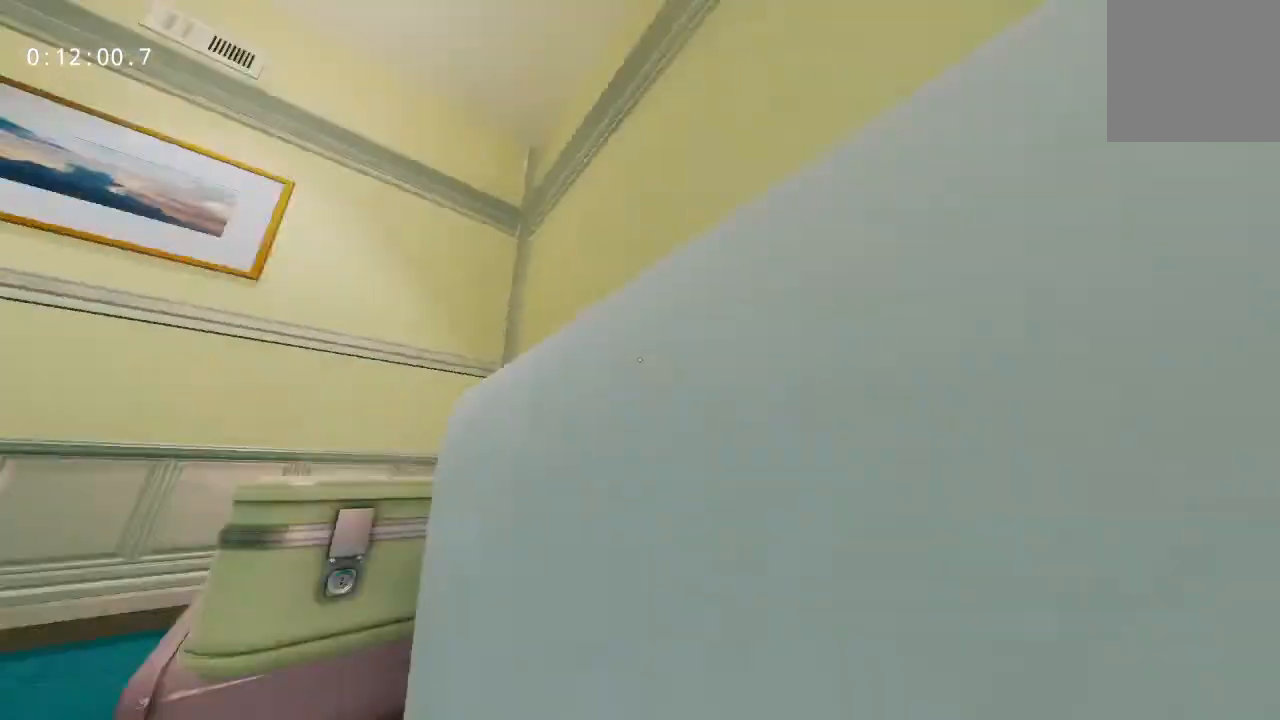
{"keys": ["space", "w"], "mouse": [], "events": [[400, "space", "down"]]}
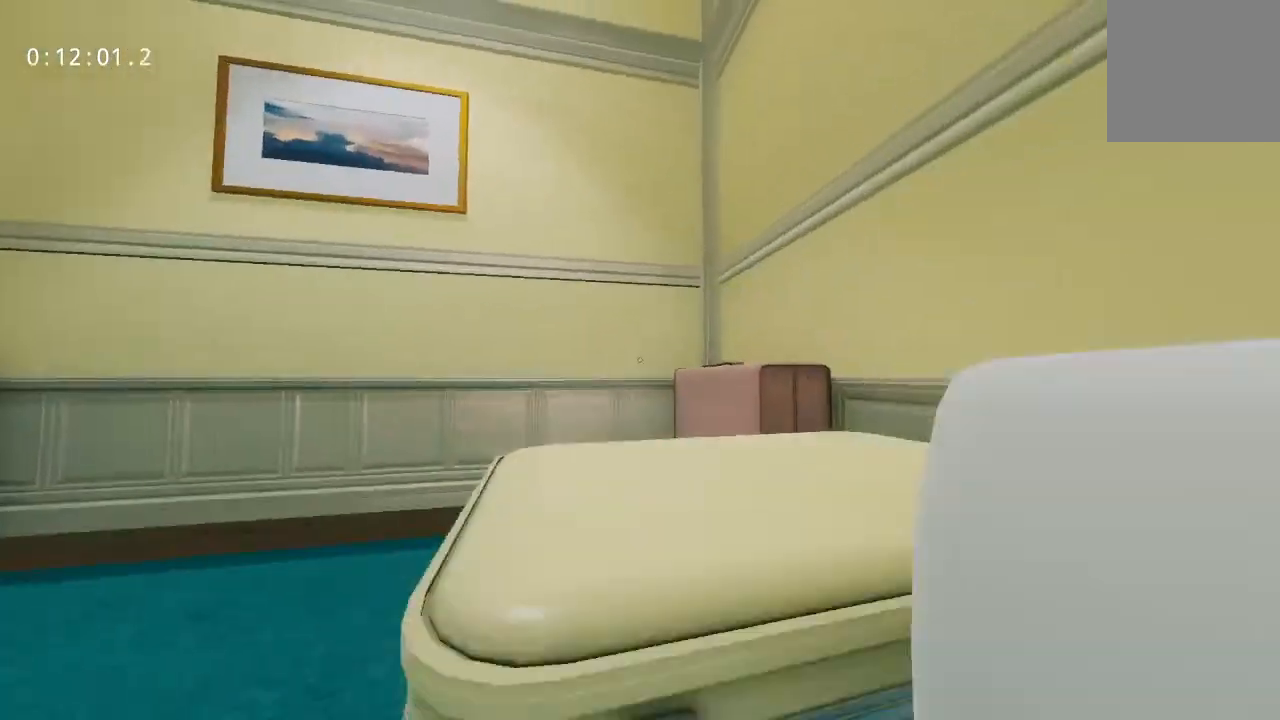
{"keys": ["space", "w"], "mouse": [], "events": []}
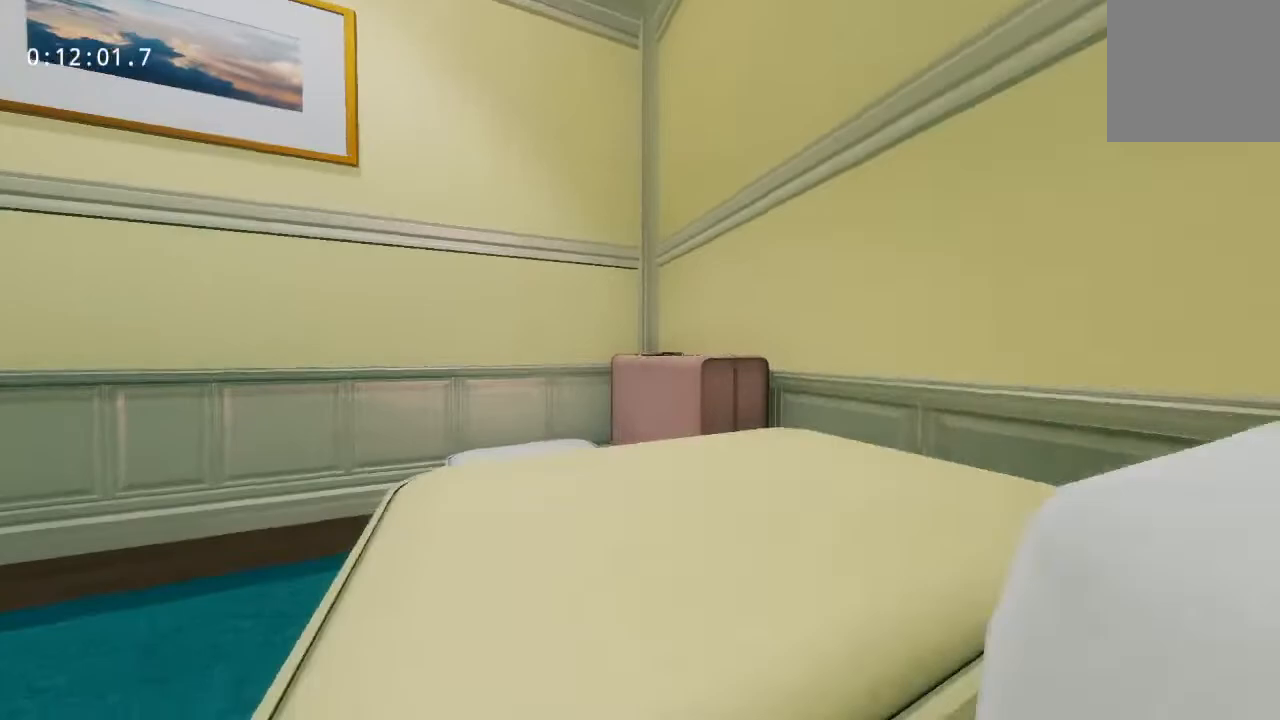
{"keys": ["space", "w"], "mouse": [], "events": [[67, "space", "up"], [383, "space", "down"]]}
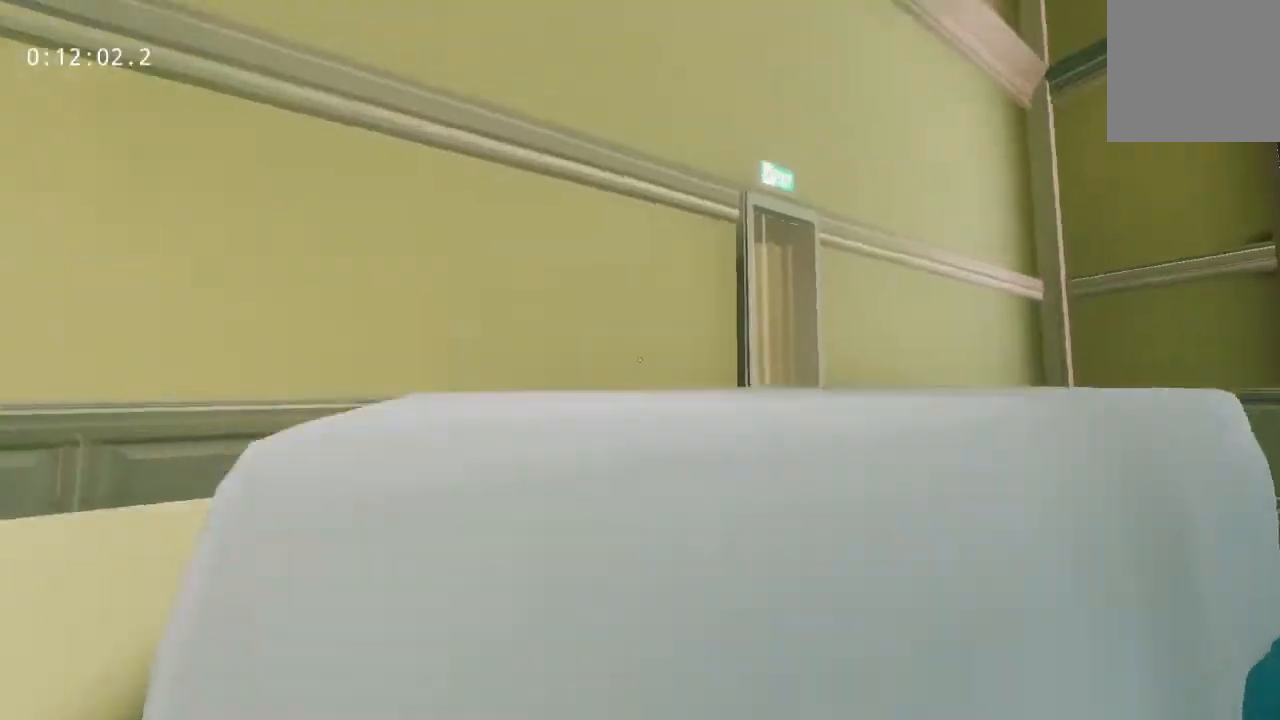
{"keys": ["space", "w"], "mouse": [], "events": []}
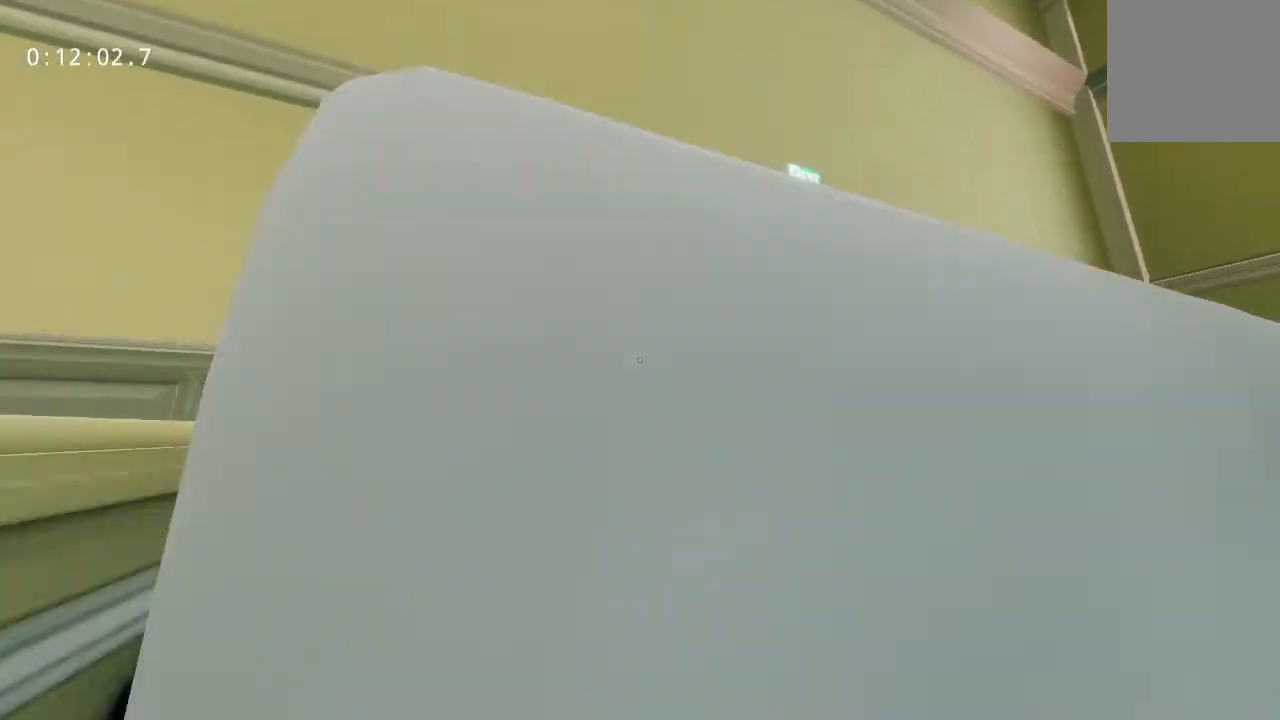
{"keys": ["w"], "mouse": [], "events": [[67, "s", "down"], [67, "space", "up"], [117, "w", "up"], [400, "s", "up"], [400, "w", "down"]]}
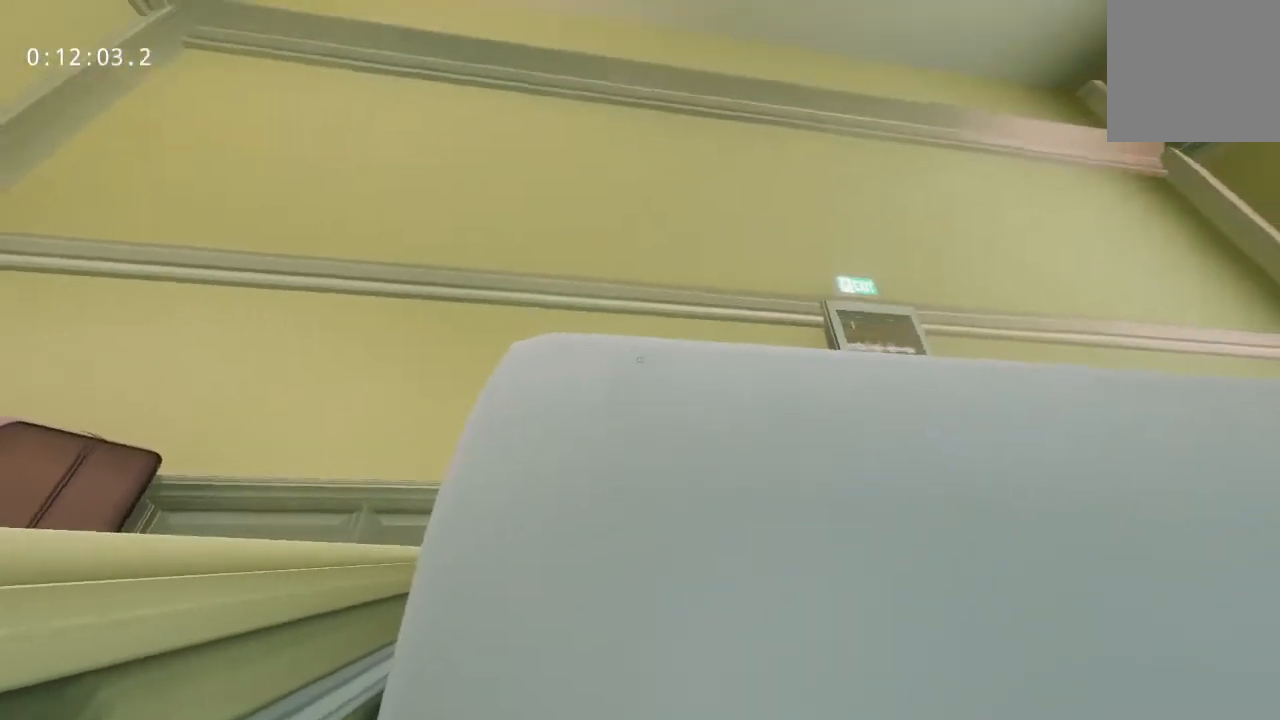
{"keys": ["space", "w"], "mouse": [], "events": [[33, "space", "down"]]}